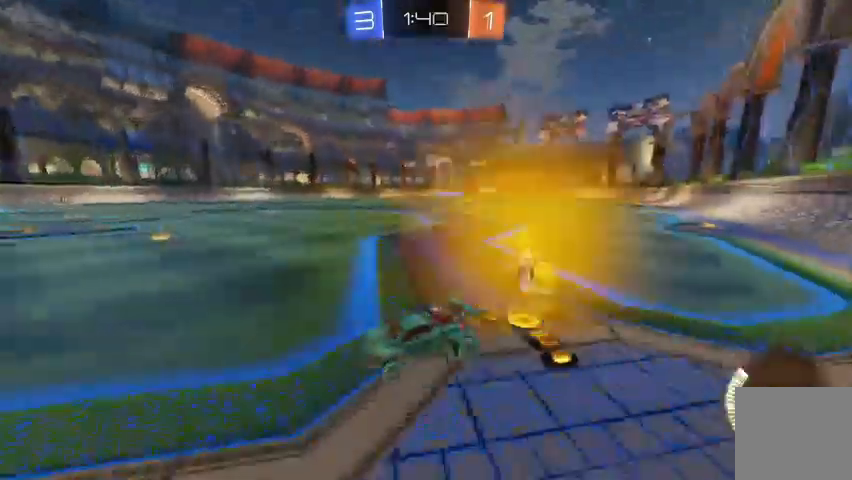
Gameplay with a controller (Xbox layout); each line is a JSON object with the inputs held at the frame after it. "events" lists button and stick changes between this image and that frame as [ms after this image, input, new state], when the widget could be followed in between.
{"buttons": ["R2"], "left_stick": "right", "right_stick": "center", "events": []}
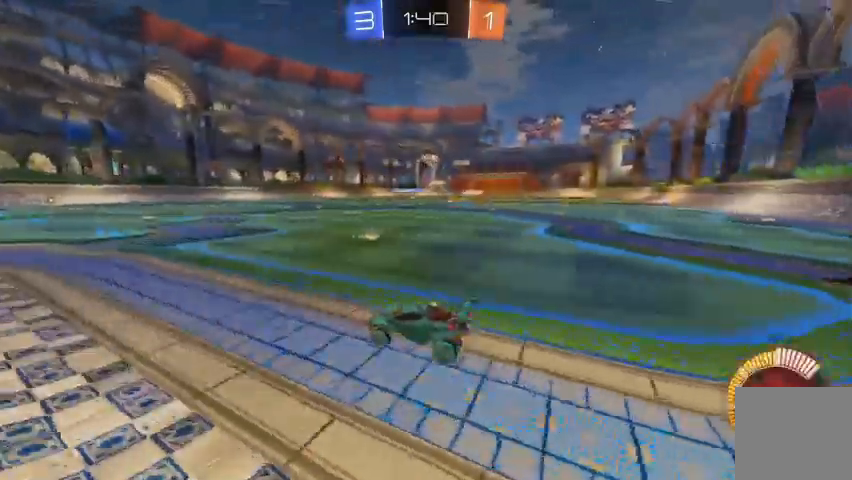
{"buttons": ["R2"], "left_stick": "right", "right_stick": "center", "events": [[33, "left_stick", "center"], [100, "R2", "up"], [200, "L2", "down"], [333, "L2", "up"], [467, "R2", "down"], [500, "left_stick", "right"]]}
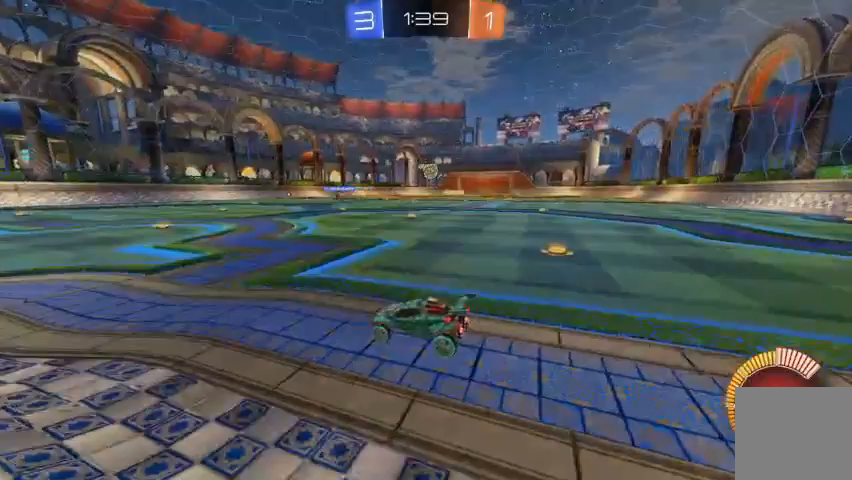
{"buttons": ["R2"], "left_stick": "center", "right_stick": "center", "events": [[67, "R2", "up"], [167, "R2", "down"], [300, "B", "down"], [367, "left_stick", "center"], [433, "B", "up"]]}
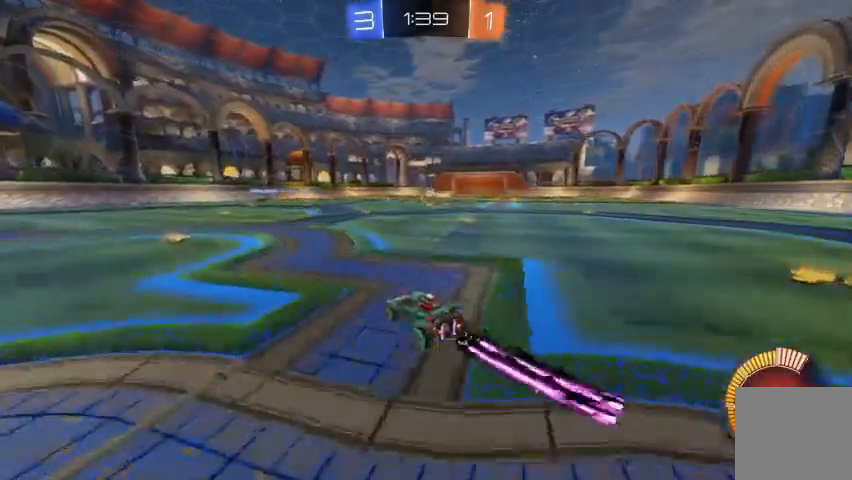
{"buttons": ["R2"], "left_stick": "down-left", "right_stick": "center", "events": [[200, "left_stick", "right"], [267, "left_stick", "down-right"], [333, "A", "down"], [400, "left_stick", "down"], [467, "A", "up"], [500, "left_stick", "down-left"]]}
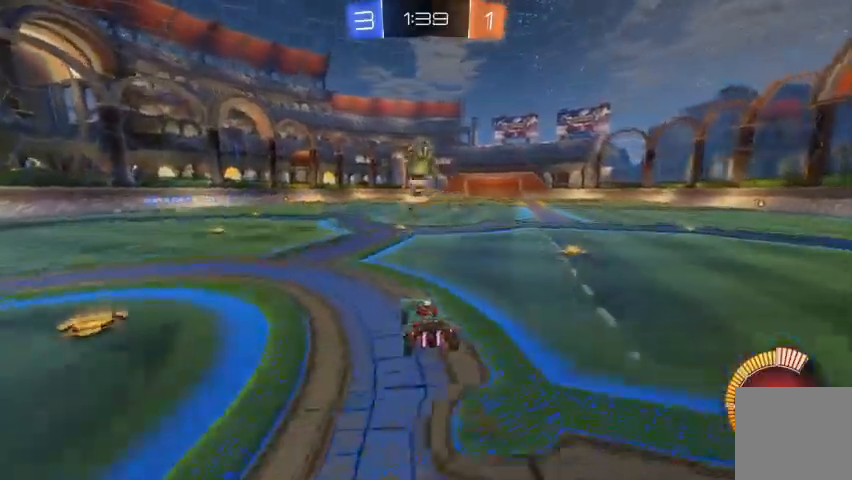
{"buttons": ["R2"], "left_stick": "left", "right_stick": "center", "events": [[33, "B", "down"], [367, "left_stick", "left"], [400, "B", "up"]]}
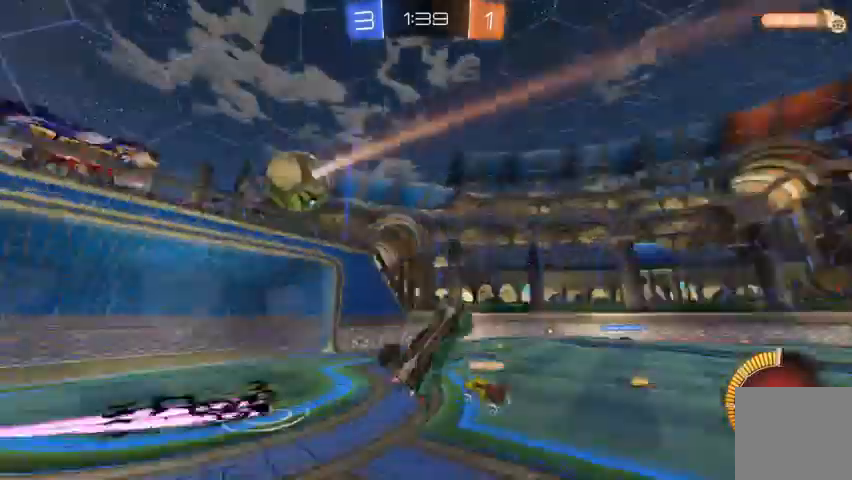
{"buttons": [], "left_stick": "center", "right_stick": "center", "events": [[233, "R2", "up"], [267, "left_stick", "up-left"], [400, "left_stick", "center"]]}
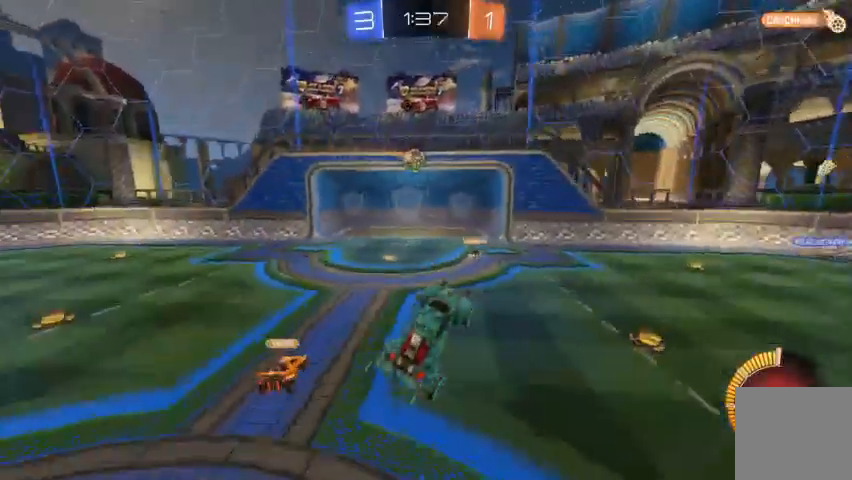
{"buttons": ["R2"], "left_stick": "center", "right_stick": "center"}
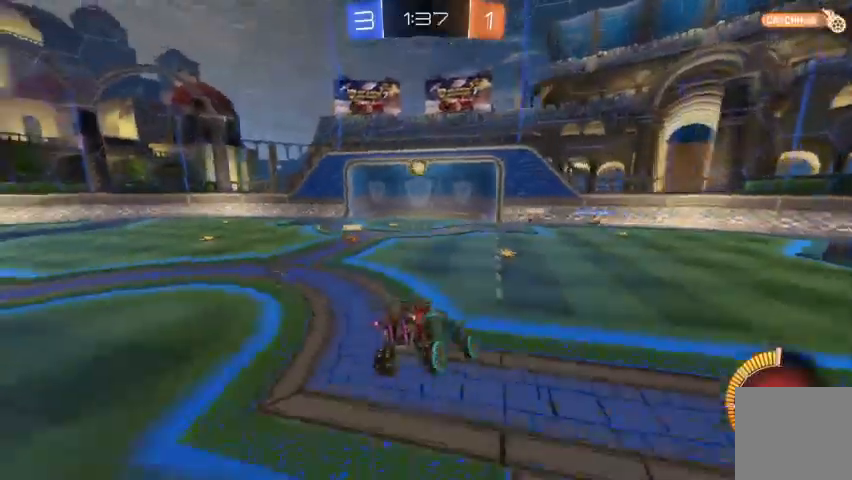
{"buttons": [], "left_stick": "center", "right_stick": "center", "events": [[33, "left_stick", "down"], [100, "B", "down"], [133, "B", "up"], [200, "B", "down"], [300, "B", "up"], [333, "left_stick", "center"], [367, "R2", "up"]]}